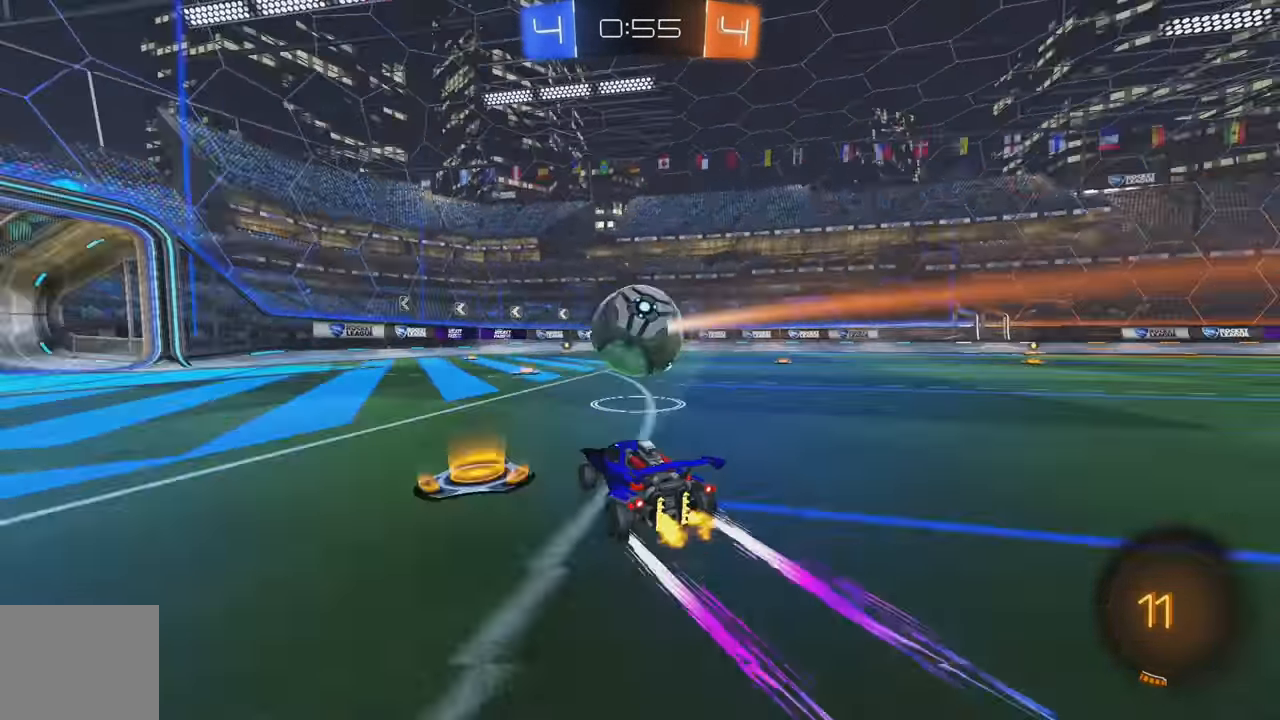
Gameplay with a controller (Xbox layout); each line is a JSON object with the inputs held at the frame after it. "events" lists button and stick changes between this image and that frame as [ms after this image, input, new state], when the widget could be followed in between. Not read: DPAD_DOWN DPAD_LEFT DPAD_RIGHT DPAD_UP L3 R3 SELECT START right_stick.
{"buttons": ["R2"], "left_stick": "center", "events": [[333, "left_stick", "left"], [467, "left_stick", "center"]]}
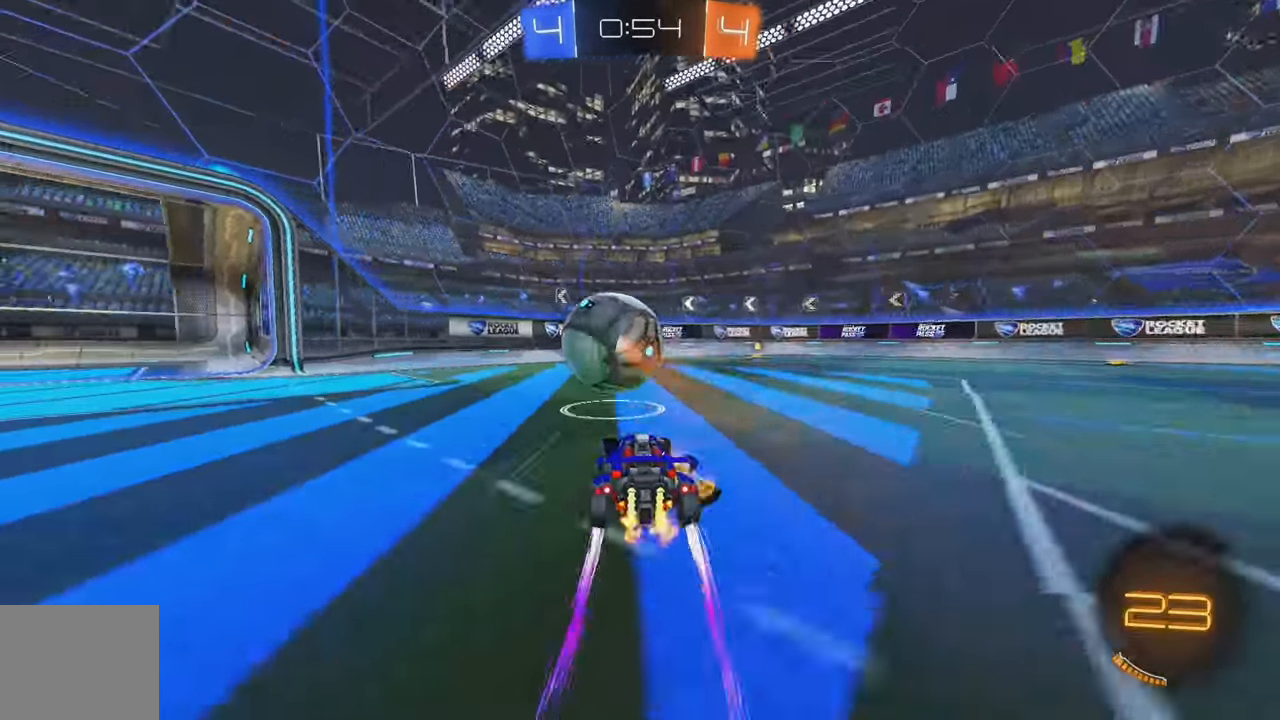
{"buttons": ["Y", "R2"], "left_stick": "left"}
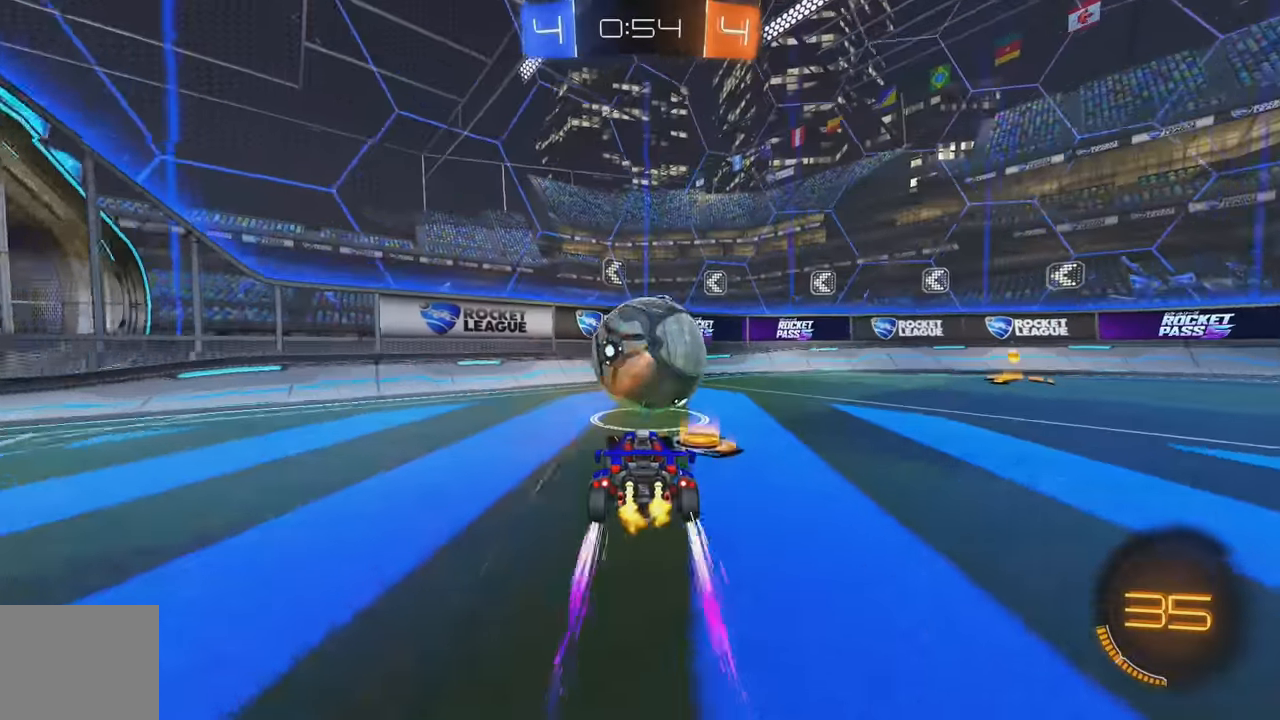
{"buttons": ["R2"], "left_stick": "right"}
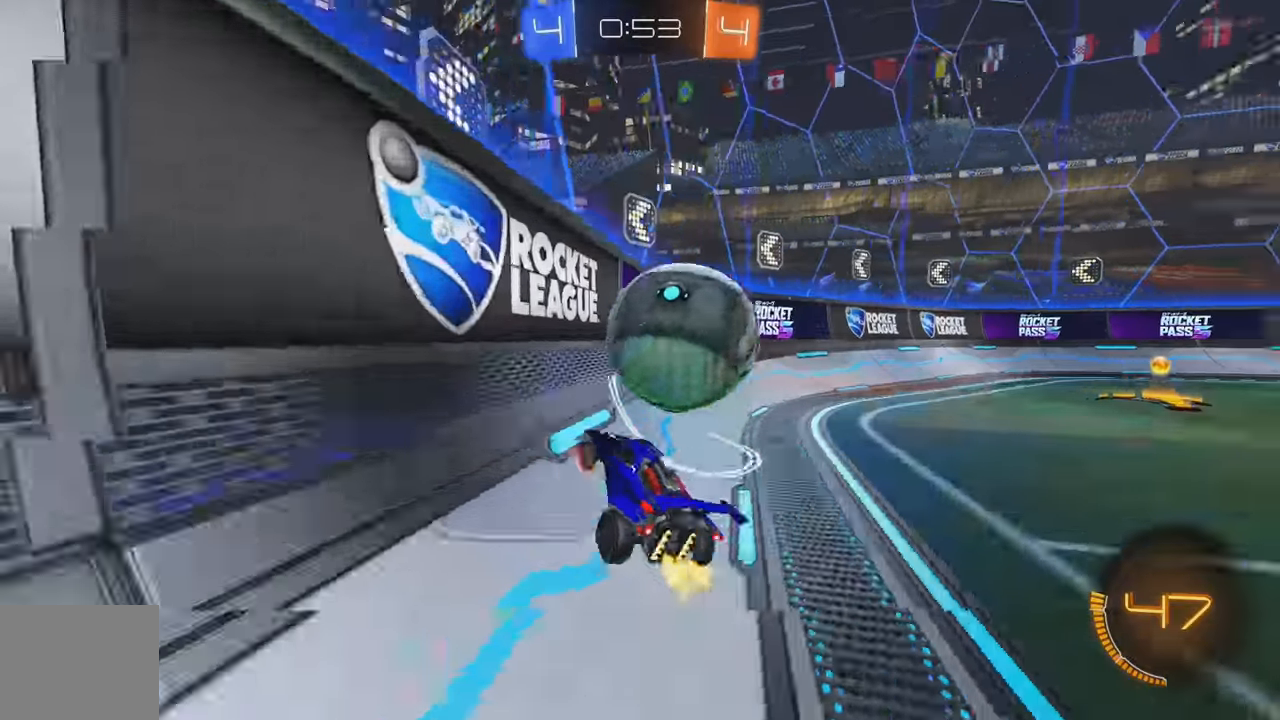
{"buttons": ["R2"], "left_stick": "center", "events": [[100, "left_stick", "center"], [316, "left_stick", "right"], [433, "left_stick", "center"]]}
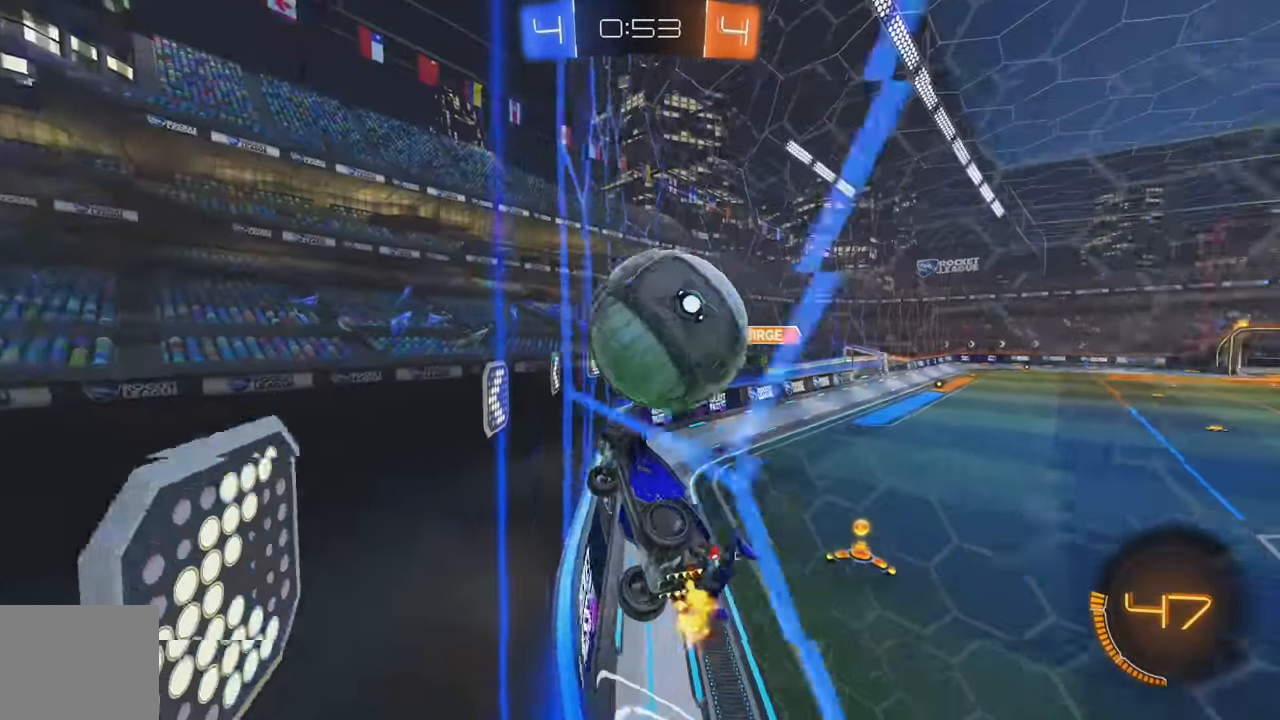
{"buttons": ["B", "R2"], "left_stick": "right", "events": [[16, "A", "down"], [66, "A", "up"], [216, "left_stick", "right"], [366, "left_stick", "center"], [400, "B", "down"], [466, "left_stick", "right"]]}
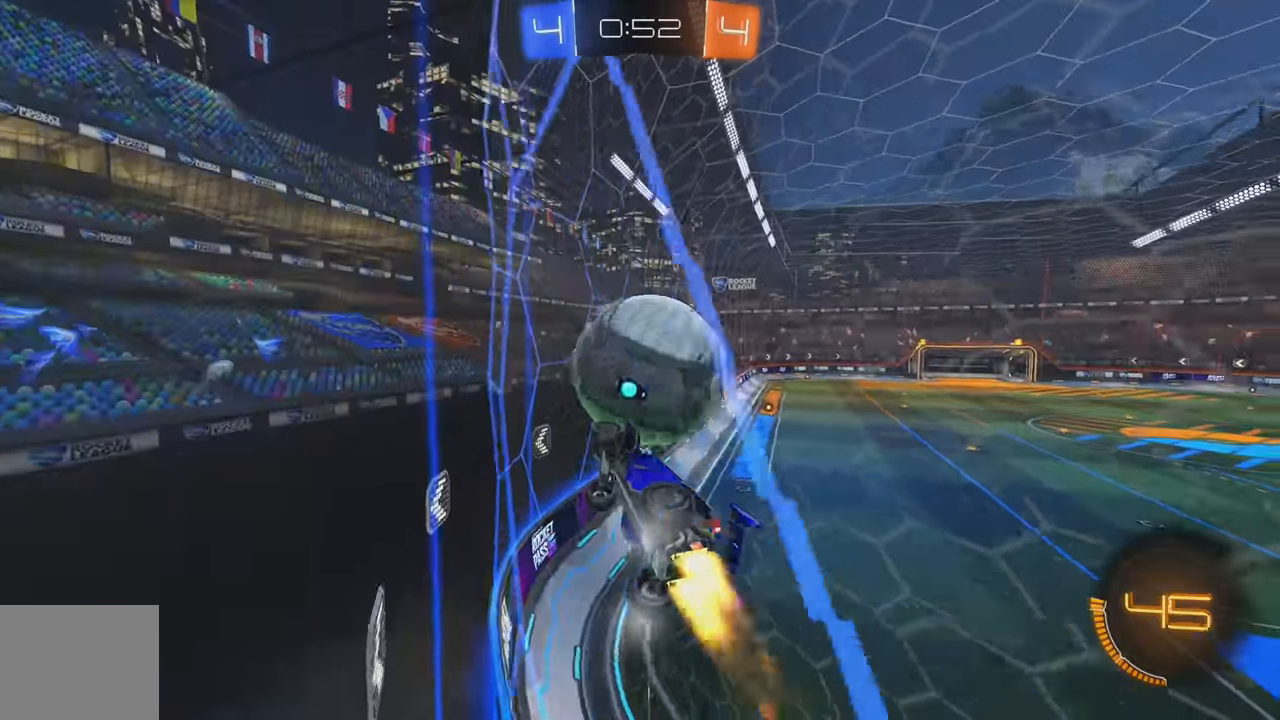
{"buttons": [], "left_stick": "center", "events": [[33, "A", "down"], [66, "left_stick", "up-right"], [100, "A", "up"], [100, "B", "up"], [133, "A", "down"], [200, "A", "up"], [350, "left_stick", "center"], [483, "R2", "up"]]}
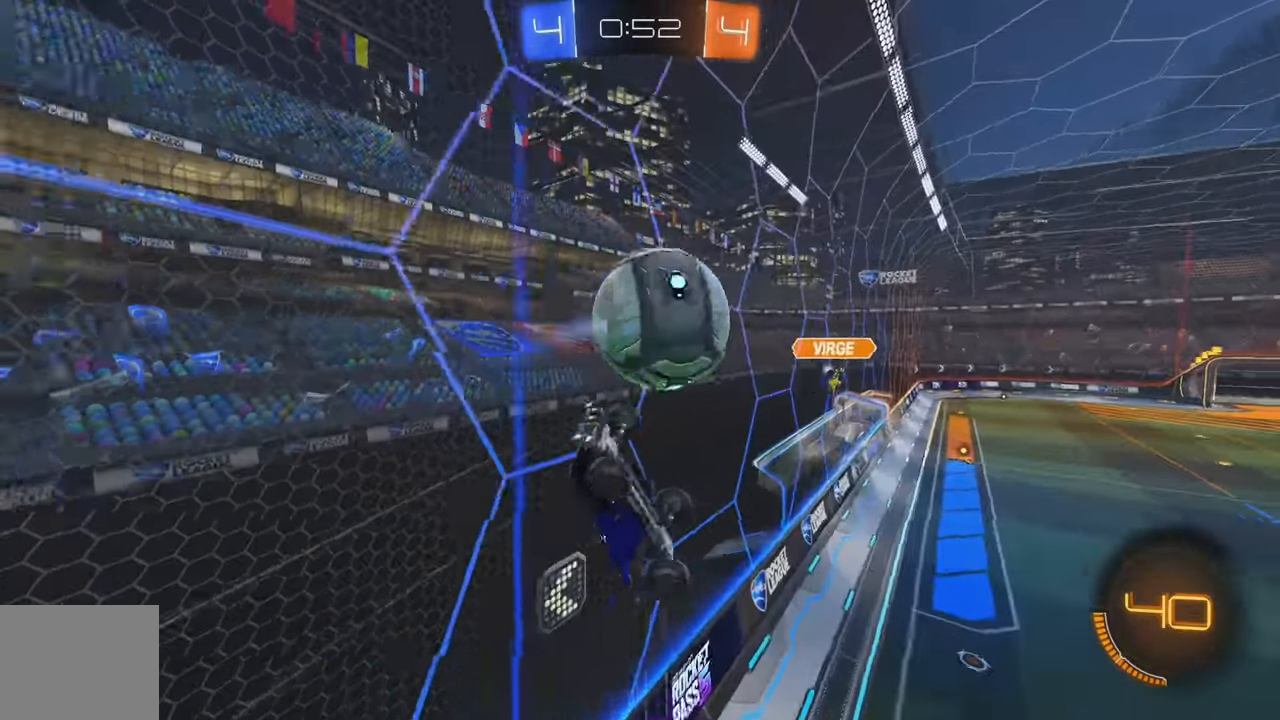
{"buttons": ["R2"], "left_stick": "right", "events": [[50, "left_stick", "right"], [83, "L1", "down"], [133, "R2", "down"], [183, "L1", "up"]]}
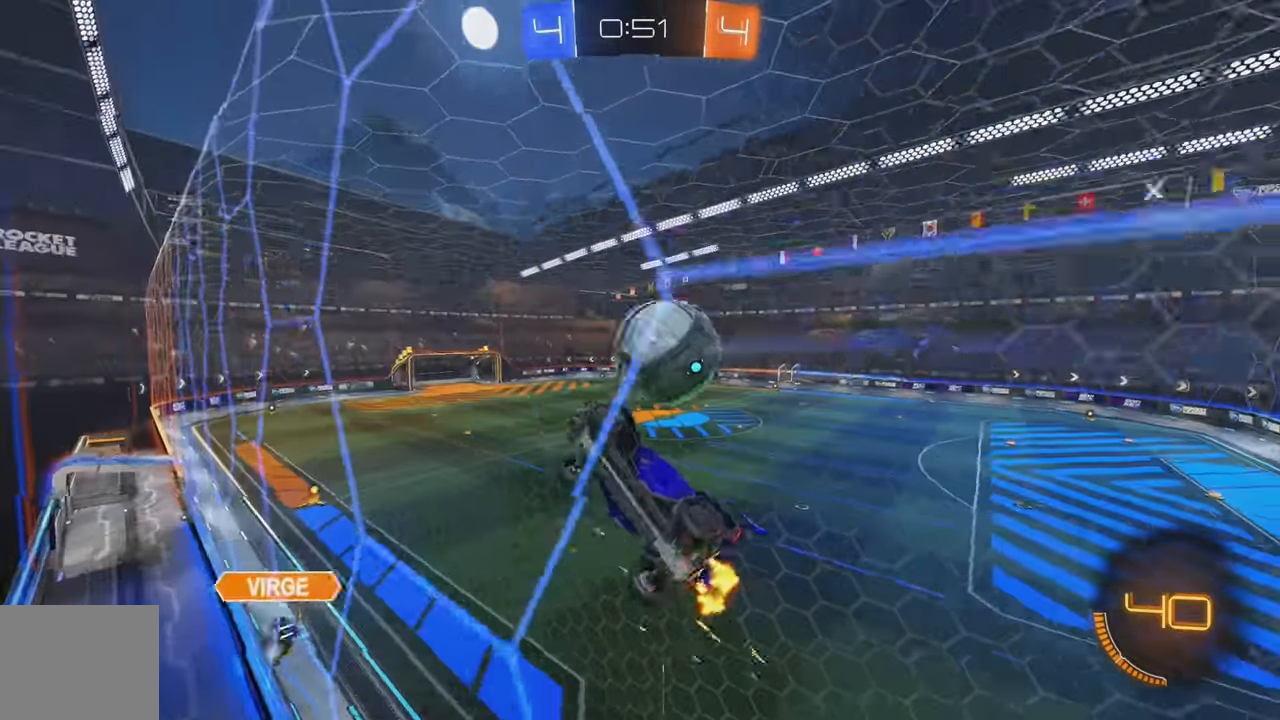
{"buttons": ["R2"], "left_stick": "right", "events": []}
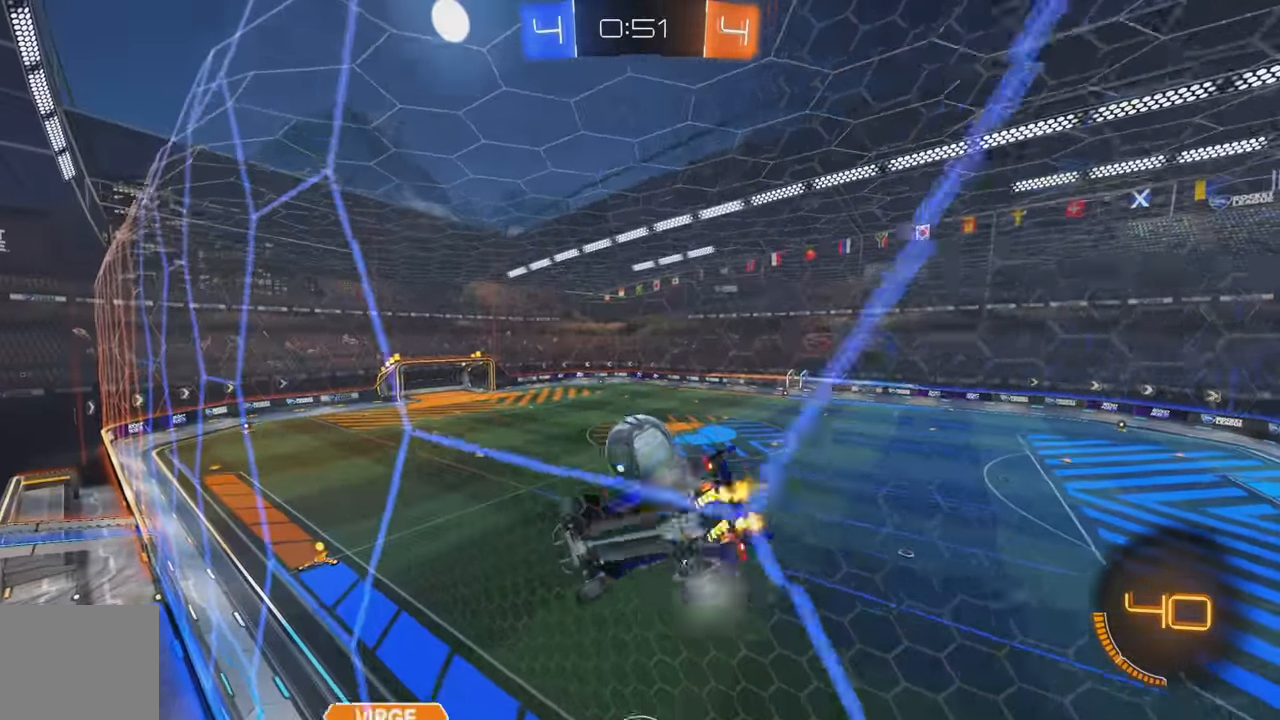
{"buttons": ["B", "R2"], "left_stick": "down-left", "events": [[16, "A", "down"], [116, "left_stick", "down-left"], [133, "L1", "down"], [166, "B", "down"], [183, "A", "up"], [283, "L1", "up"]]}
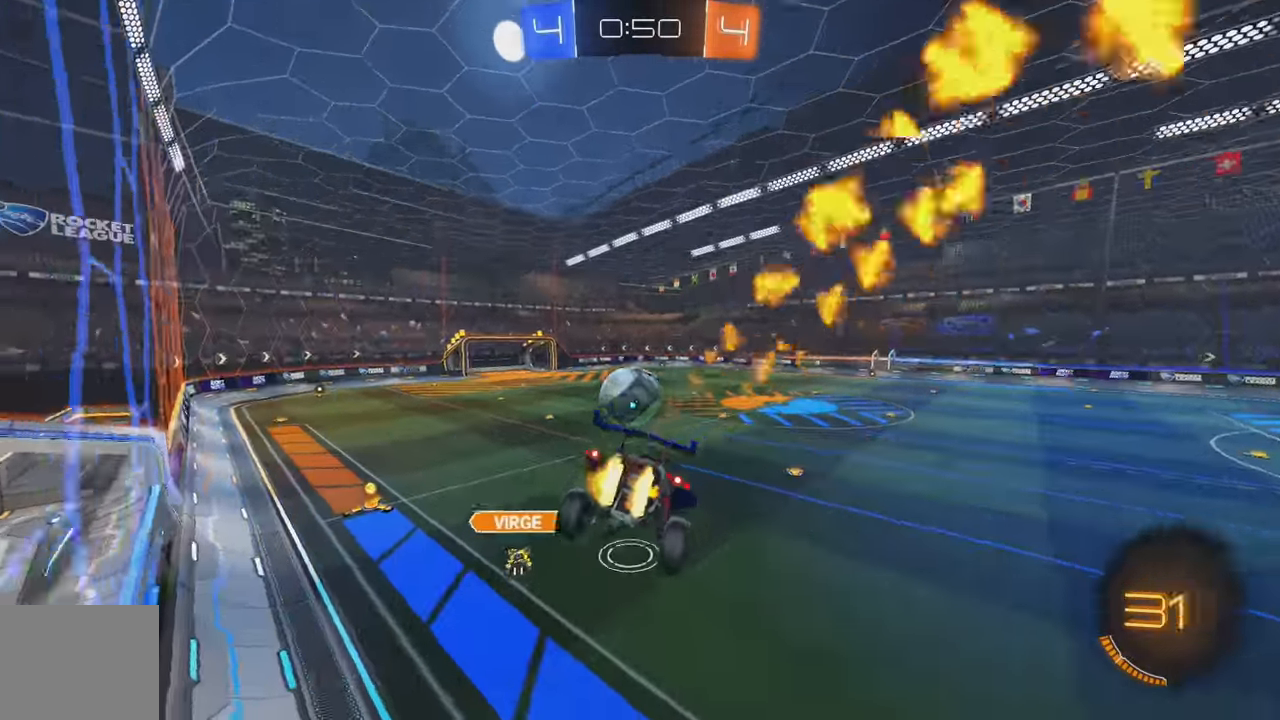
{"buttons": ["B", "R2"], "left_stick": "right", "events": [[100, "B", "up"], [183, "left_stick", "center"], [233, "left_stick", "up"], [283, "A", "down"], [383, "left_stick", "right"], [416, "A", "up"], [416, "B", "down"]]}
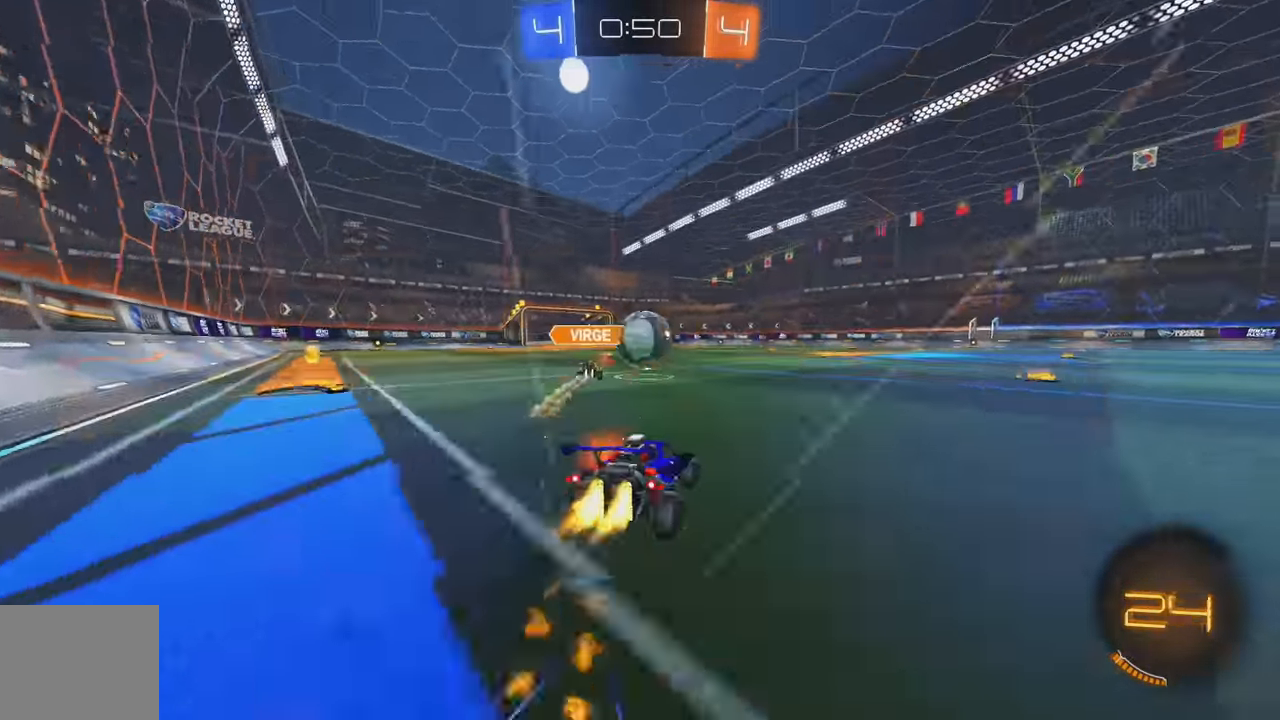
{"buttons": ["B", "R2"], "left_stick": "left", "events": [[166, "left_stick", "center"], [366, "left_stick", "left"]]}
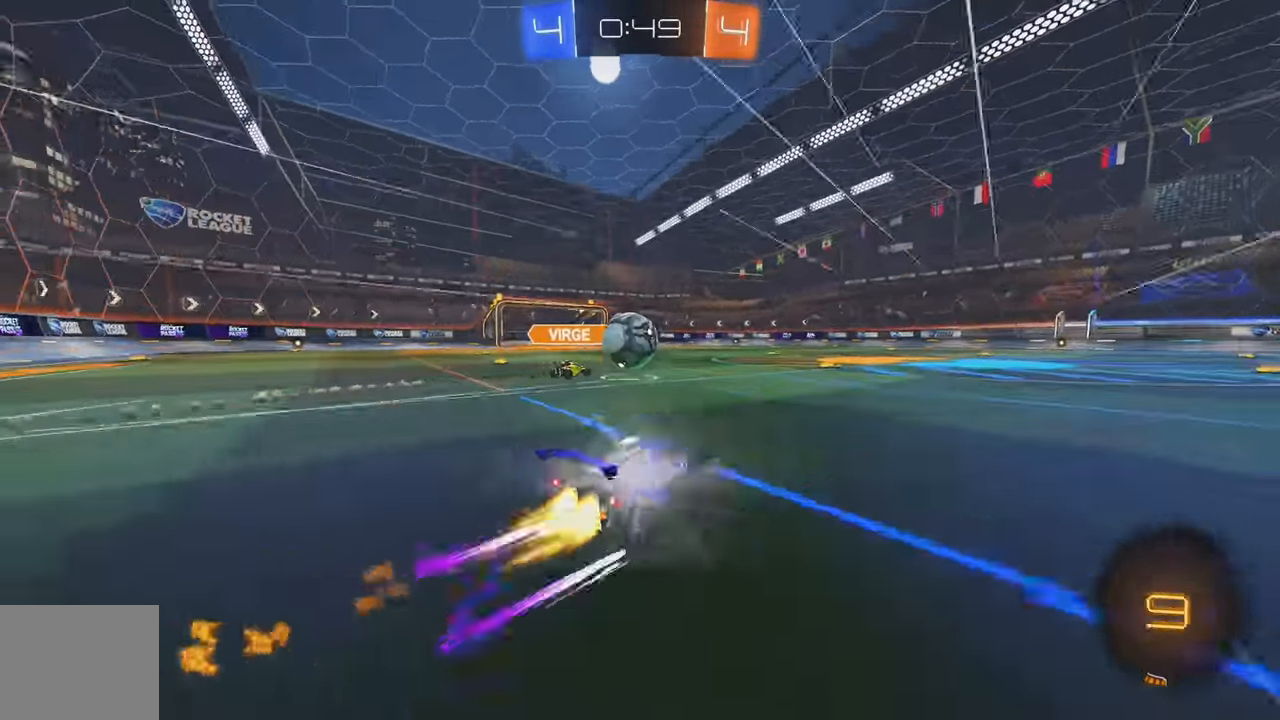
{"buttons": ["R2"], "left_stick": "center", "events": [[33, "left_stick", "center"], [133, "B", "up"]]}
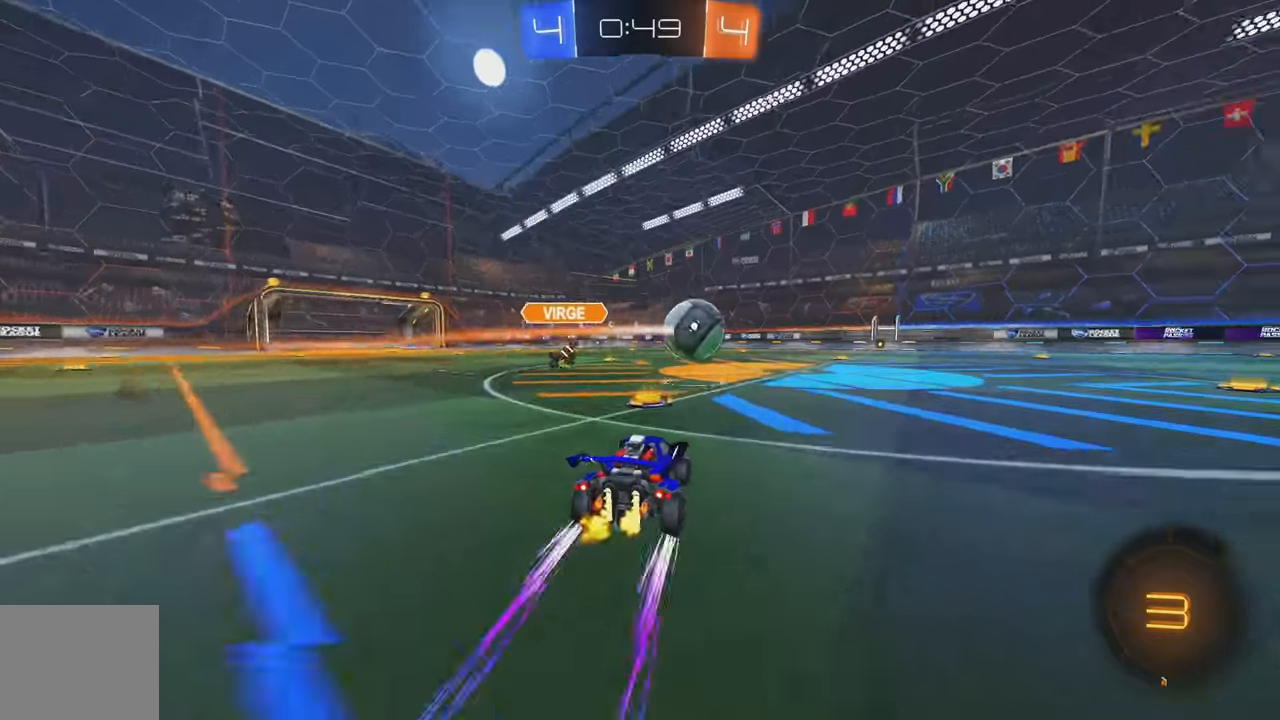
{"buttons": ["R2"], "left_stick": "center", "events": [[84, "left_stick", "right"], [367, "left_stick", "center"]]}
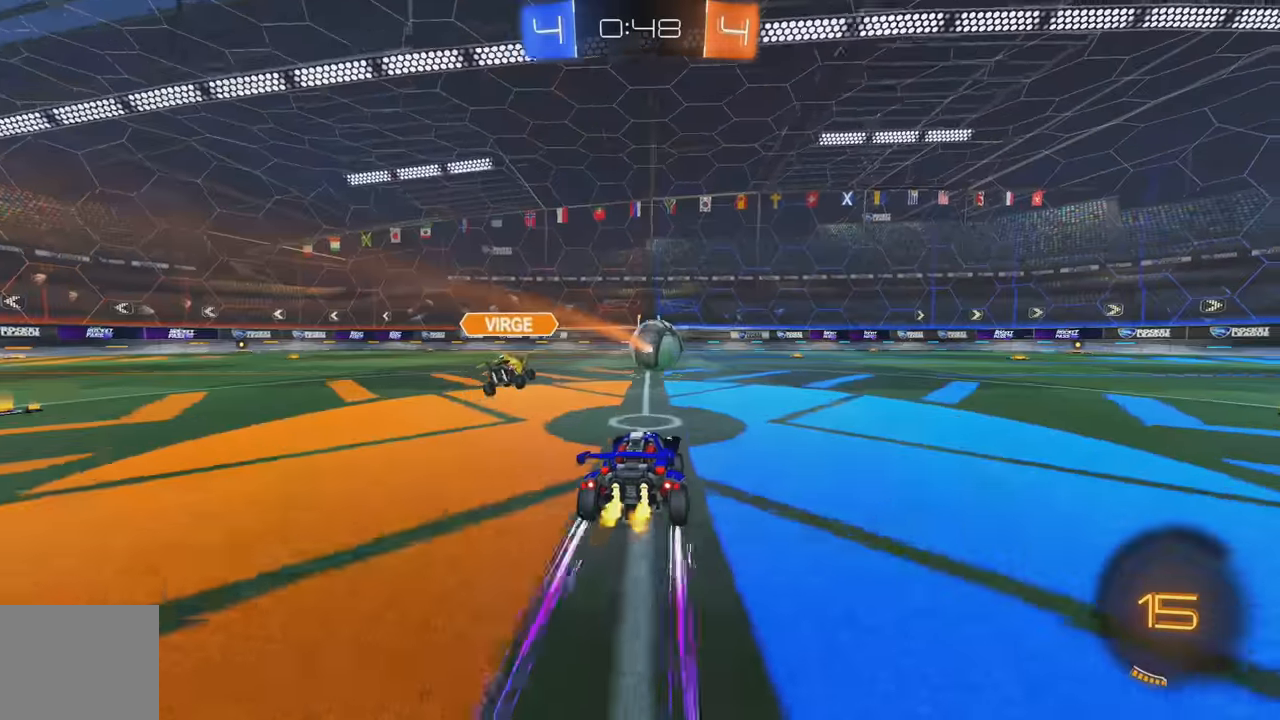
{"buttons": ["B", "R2"], "left_stick": "center", "events": [[450, "B", "down"]]}
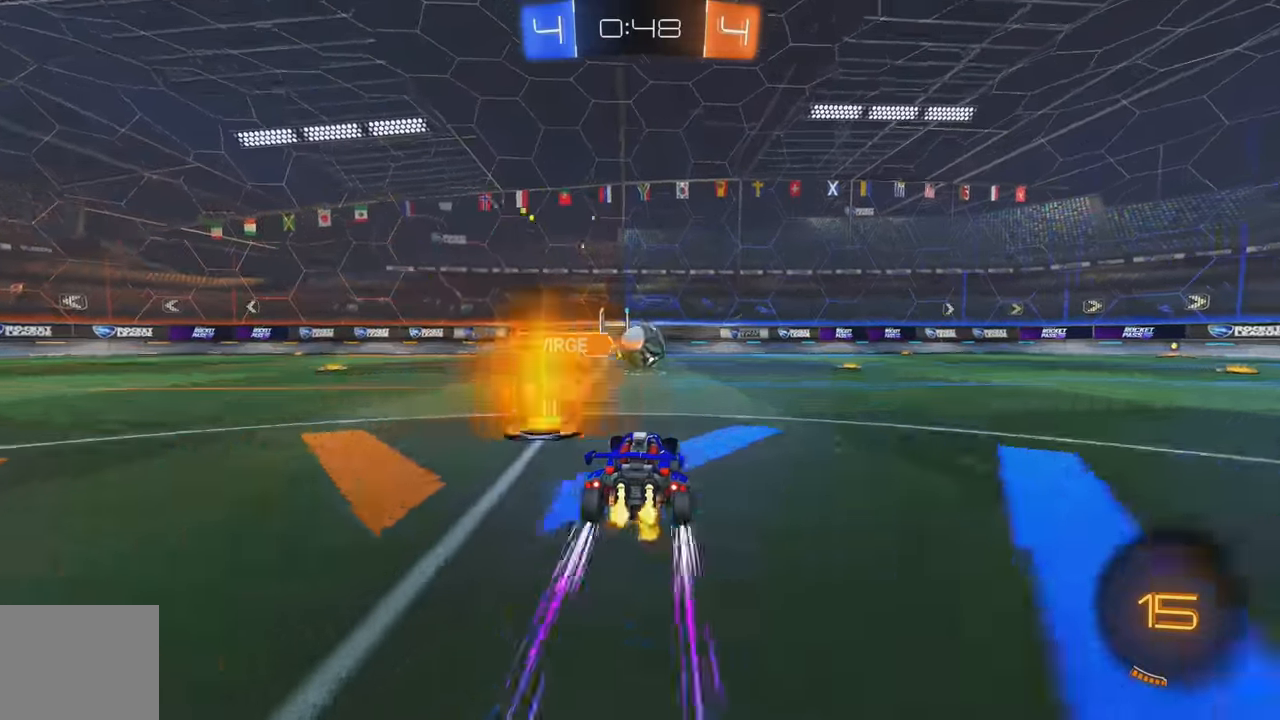
{"buttons": ["A", "R2"], "left_stick": "down-right", "events": [[34, "A", "down"], [34, "left_stick", "down"], [50, "B", "up"], [267, "A", "up"], [267, "left_stick", "center"], [300, "A", "down"], [350, "left_stick", "down"], [467, "left_stick", "down-right"]]}
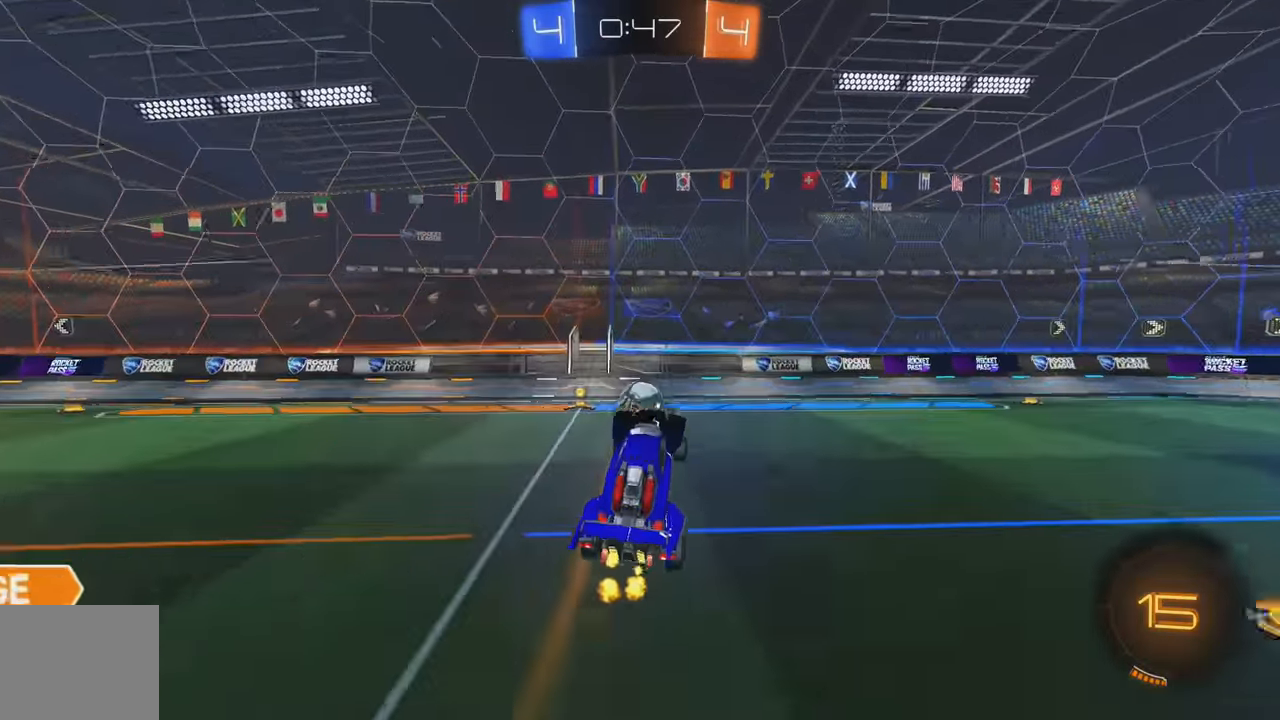
{"buttons": ["R2"], "left_stick": "up-left", "events": [[17, "A", "up"], [17, "left_stick", "right"], [134, "left_stick", "up"], [167, "B", "down"], [267, "left_stick", "up-left"], [500, "B", "up"]]}
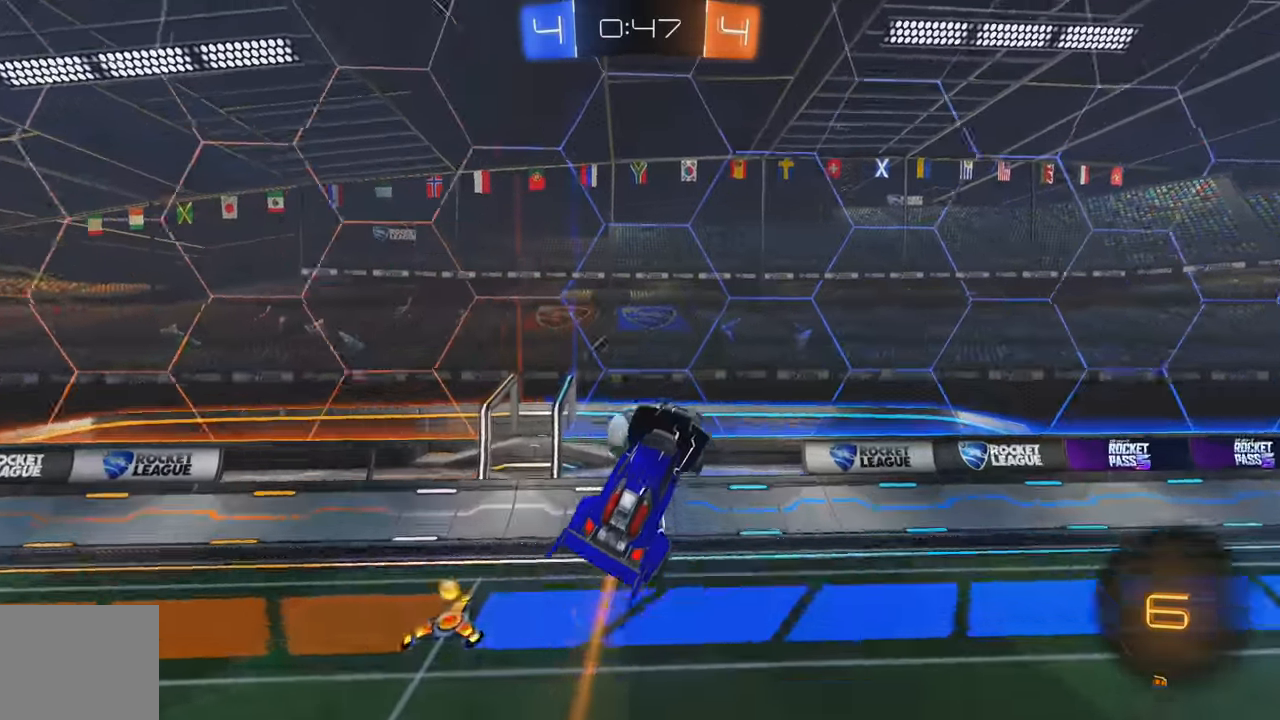
{"buttons": ["R2"], "left_stick": "down-left", "events": [[100, "L1", "down"], [200, "left_stick", "down-left"], [434, "L1", "up"]]}
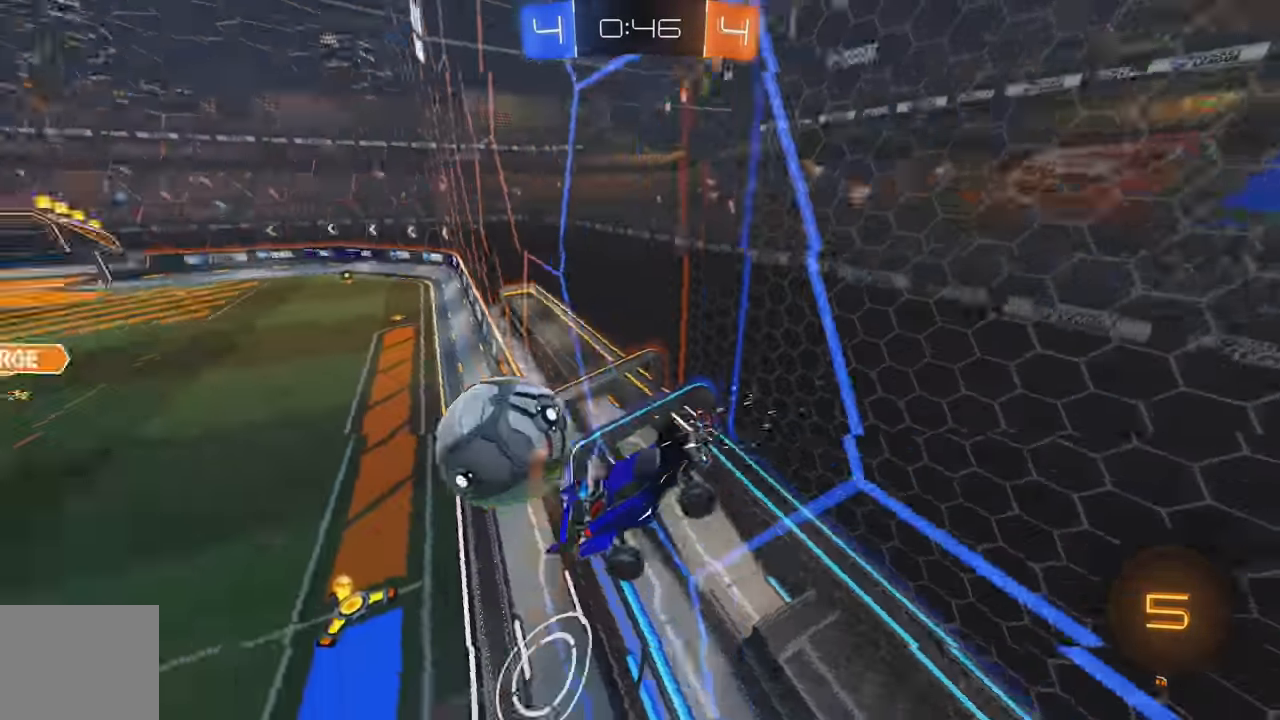
{"buttons": ["R2"], "left_stick": "down-right", "events": [[150, "left_stick", "down-right"]]}
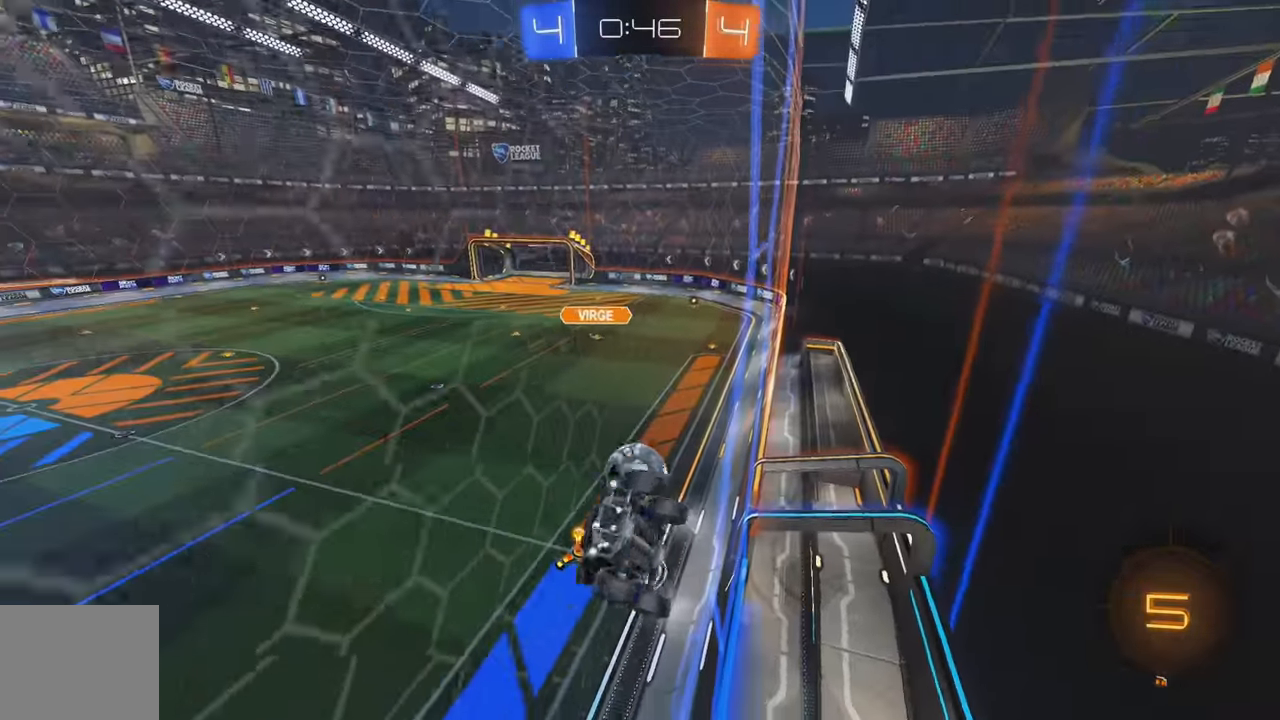
{"buttons": ["R2"], "left_stick": "right", "events": [[50, "L1", "down"], [50, "left_stick", "right"], [134, "L1", "up"]]}
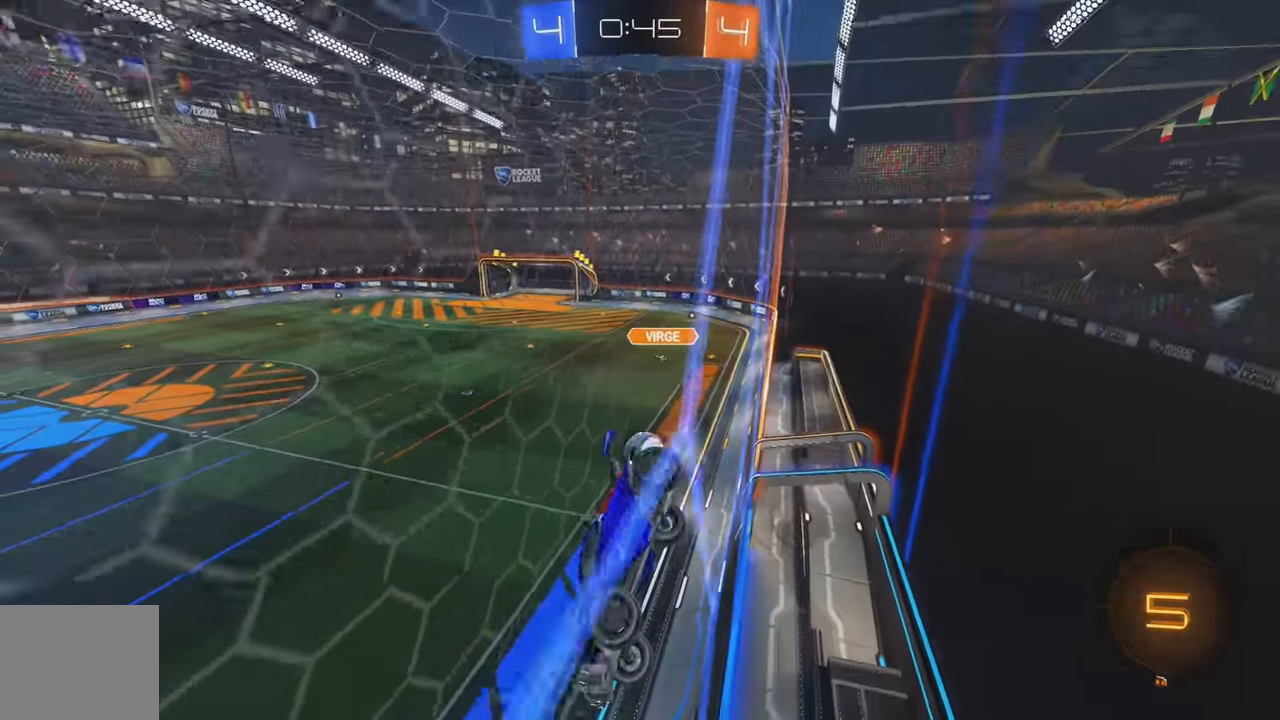
{"buttons": ["R2"], "left_stick": "down-left", "events": [[17, "left_stick", "center"], [150, "B", "down"], [150, "left_stick", "down"], [167, "A", "down"], [200, "Y", "down"], [234, "L1", "down"], [234, "left_stick", "down-left"], [367, "A", "up"], [367, "Y", "up"], [484, "L1", "up"], [500, "B", "up"]]}
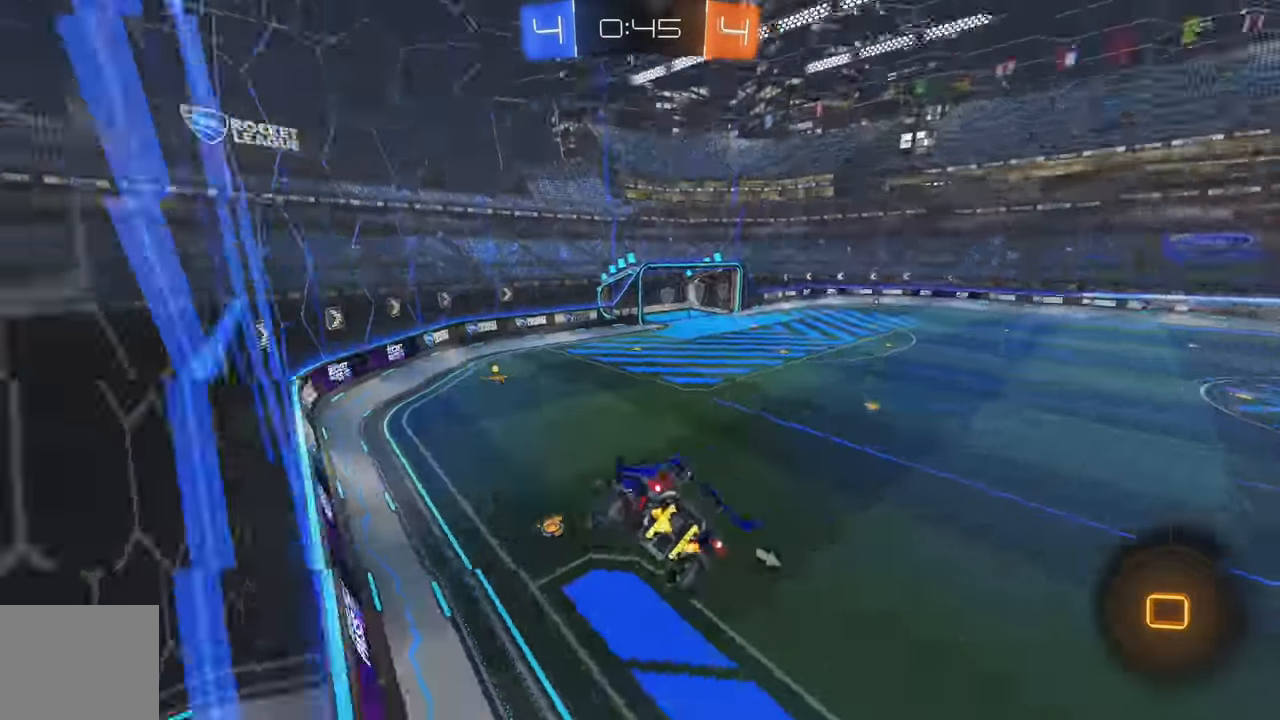
{"buttons": ["R2"], "left_stick": "up", "events": [[34, "left_stick", "center"], [150, "left_stick", "down"], [234, "left_stick", "center"], [384, "left_stick", "up"]]}
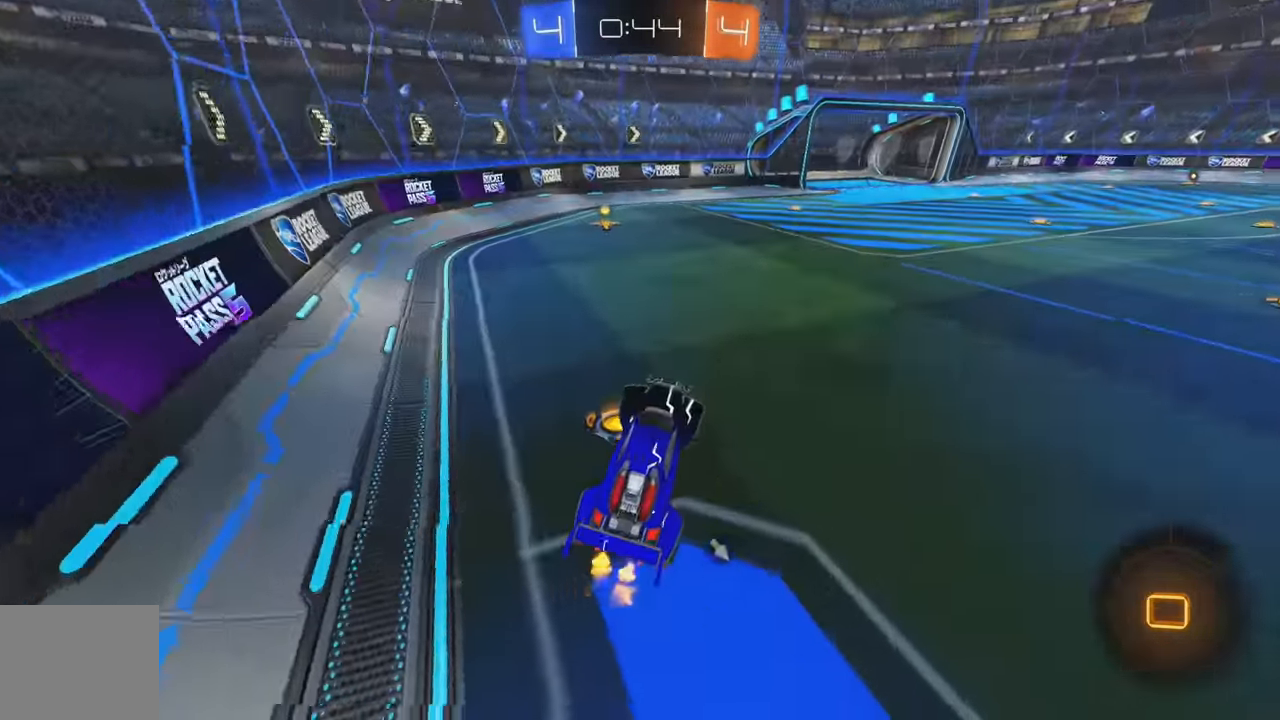
{"buttons": ["R2"], "left_stick": "right", "events": [[34, "A", "down"], [134, "A", "up"], [167, "Y", "down"], [300, "Y", "up"], [300, "left_stick", "center"], [433, "left_stick", "right"]]}
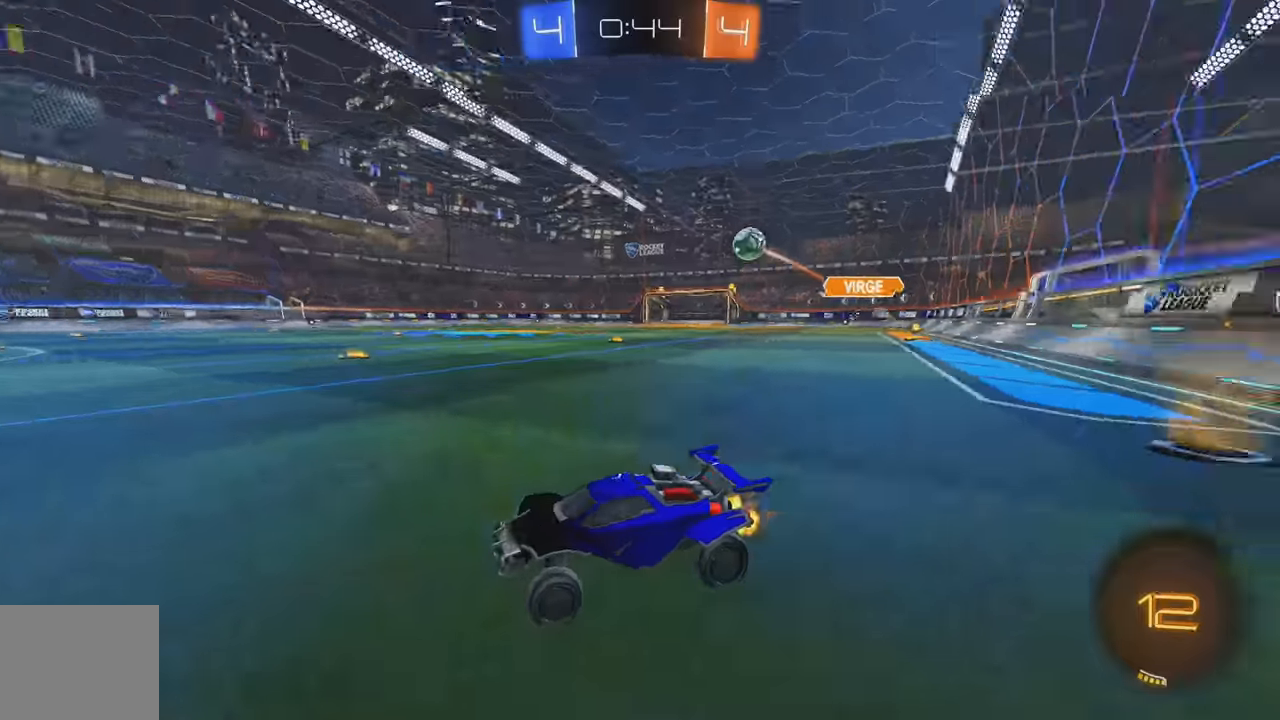
{"buttons": ["B", "R2"], "left_stick": "center", "events": [[66, "B", "down"], [83, "left_stick", "center"], [316, "left_stick", "right"], [416, "left_stick", "center"]]}
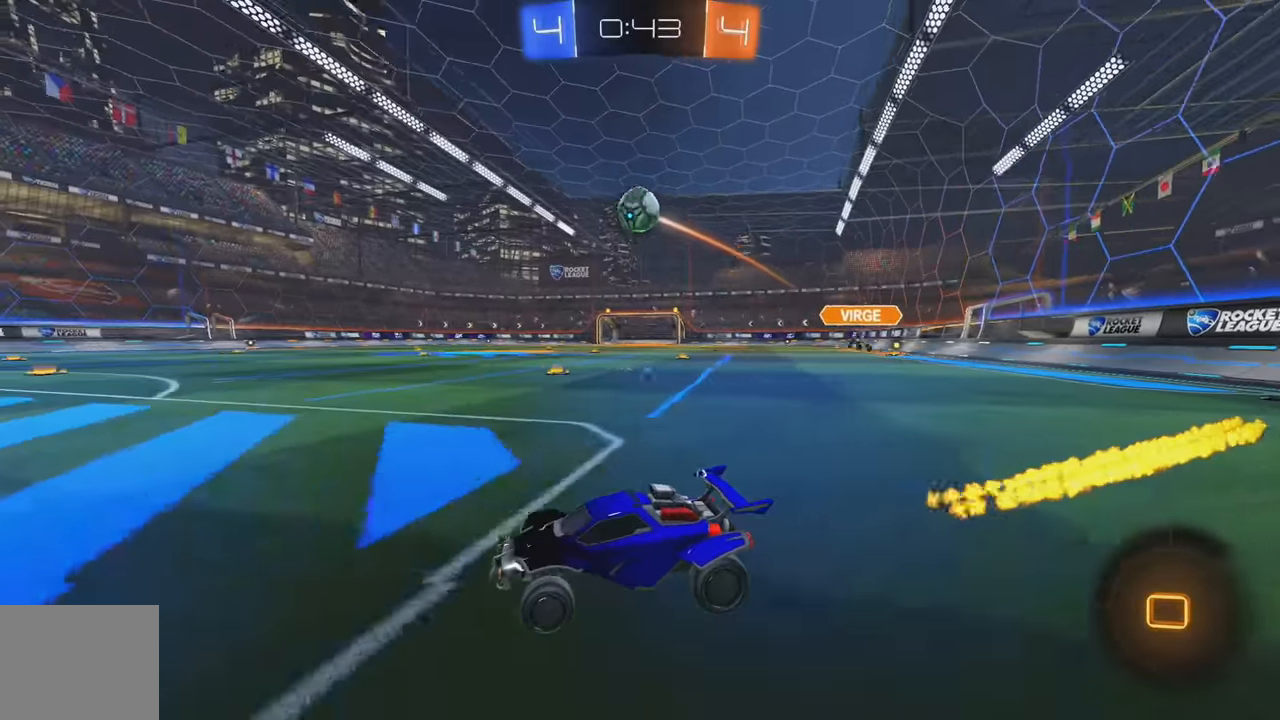
{"buttons": ["A", "R2"], "left_stick": "down", "events": [[83, "B", "up"], [166, "left_stick", "left"], [216, "R2", "up"], [300, "R2", "down"], [300, "left_stick", "center"], [350, "left_stick", "right"], [400, "A", "down"], [433, "left_stick", "down"]]}
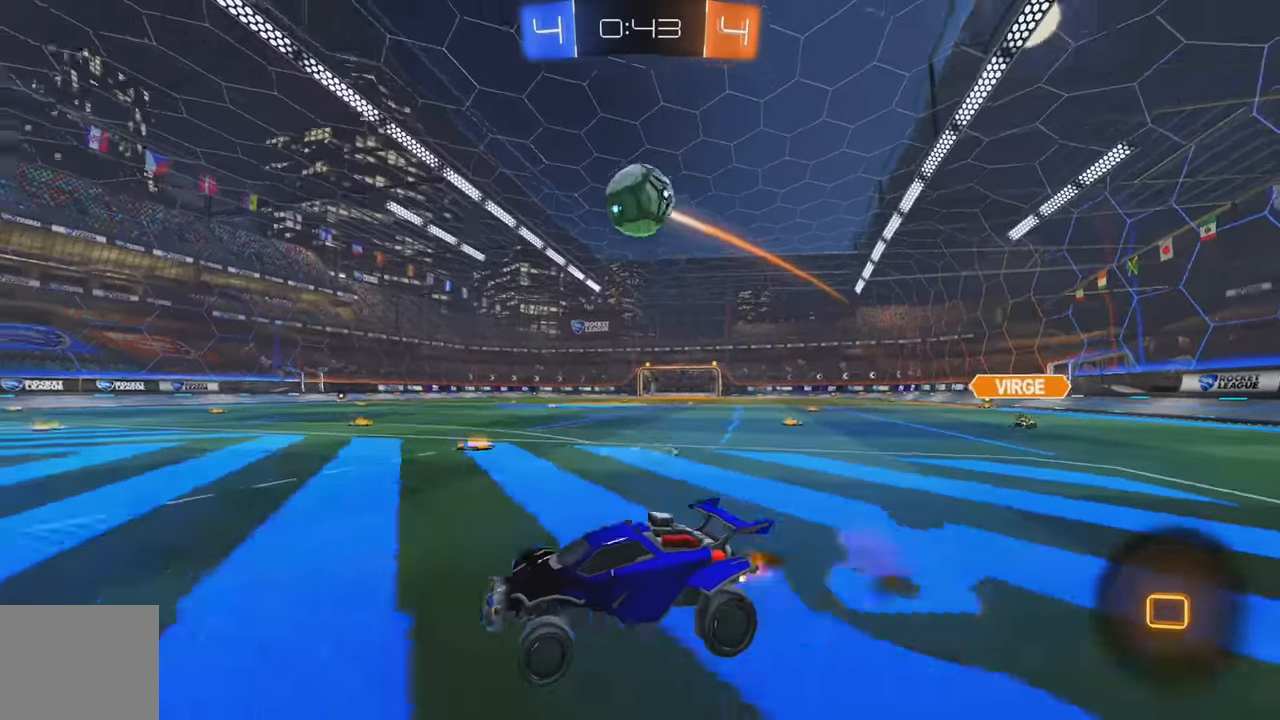
{"buttons": ["R2"], "left_stick": "up-right", "events": [[83, "A", "up"], [83, "left_stick", "center"], [133, "A", "down"], [166, "left_stick", "down-right"], [233, "A", "up"], [450, "left_stick", "up-right"]]}
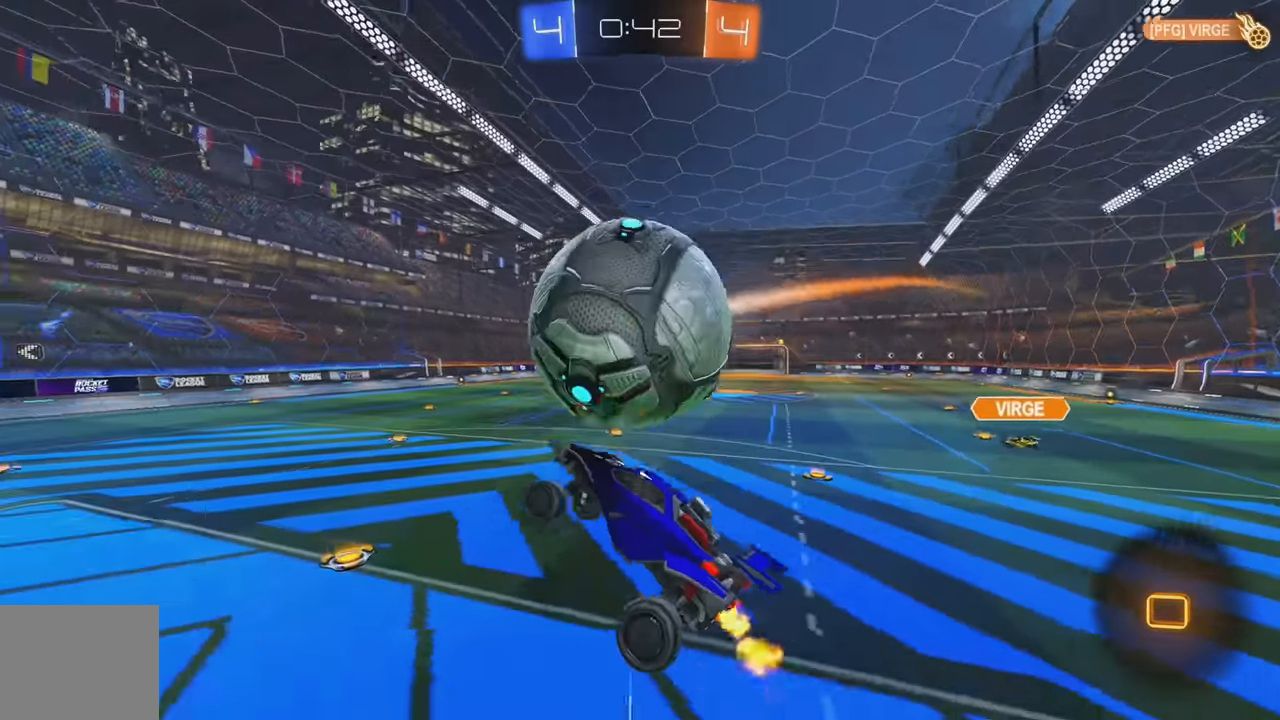
{"buttons": ["L1", "R2"], "left_stick": "down-right", "events": [[83, "left_stick", "up"], [216, "R2", "up"], [316, "L1", "down"], [316, "left_stick", "right"], [383, "R2", "down"], [416, "left_stick", "down-right"], [466, "X", "down"], [483, "X", "up"]]}
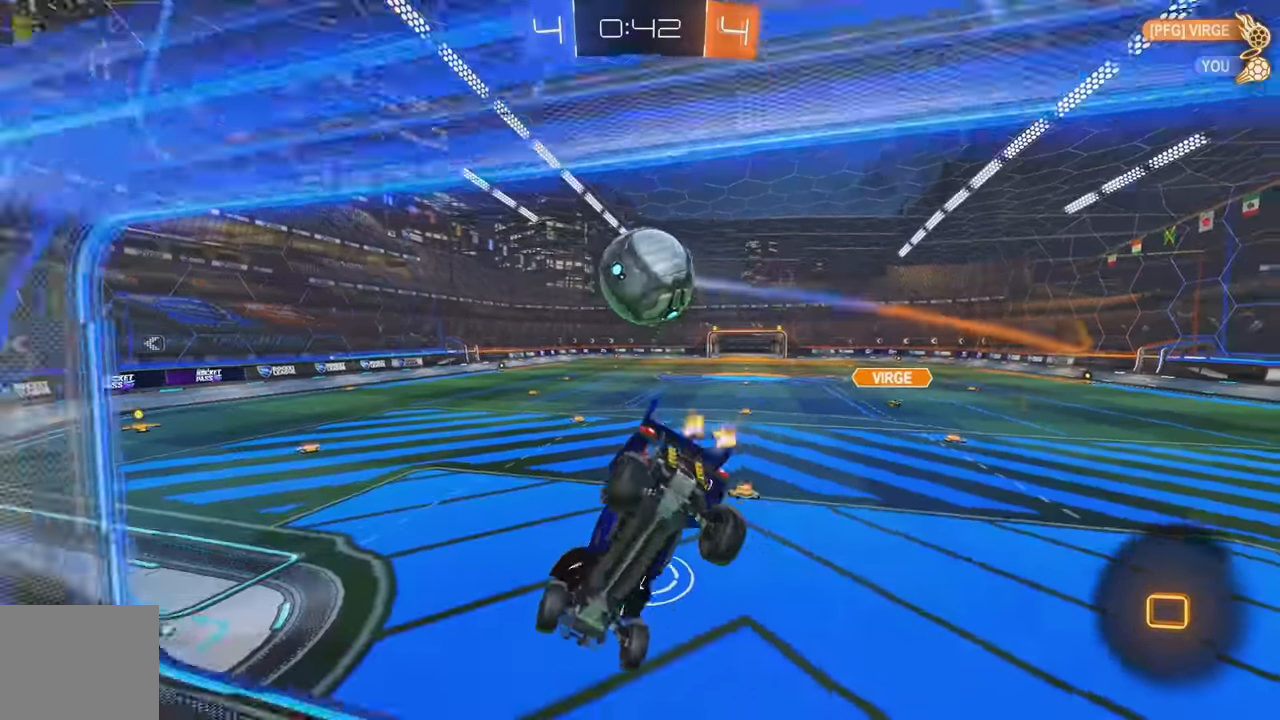
{"buttons": ["R2"], "left_stick": "left", "events": [[250, "left_stick", "center"], [266, "L1", "up"], [300, "left_stick", "left"]]}
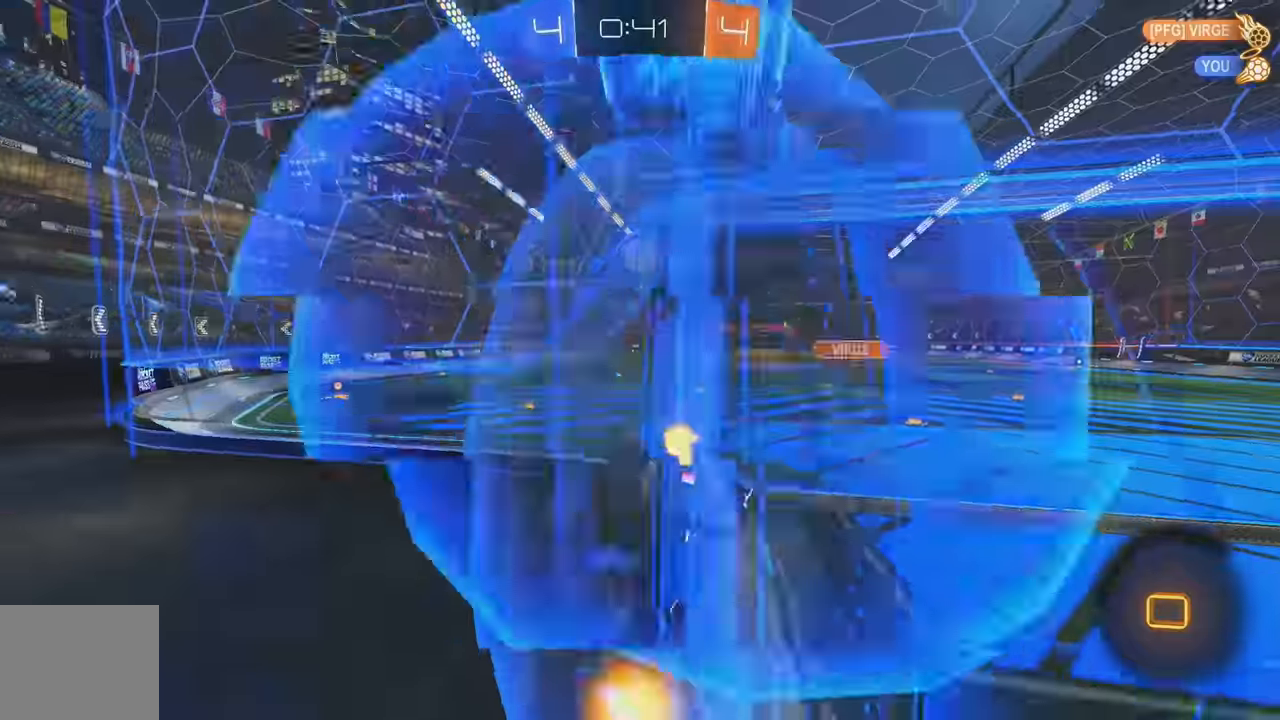
{"buttons": ["Y", "R2"], "left_stick": "center", "events": [[283, "left_stick", "center"], [333, "X", "down"], [450, "X", "up"], [500, "Y", "down"]]}
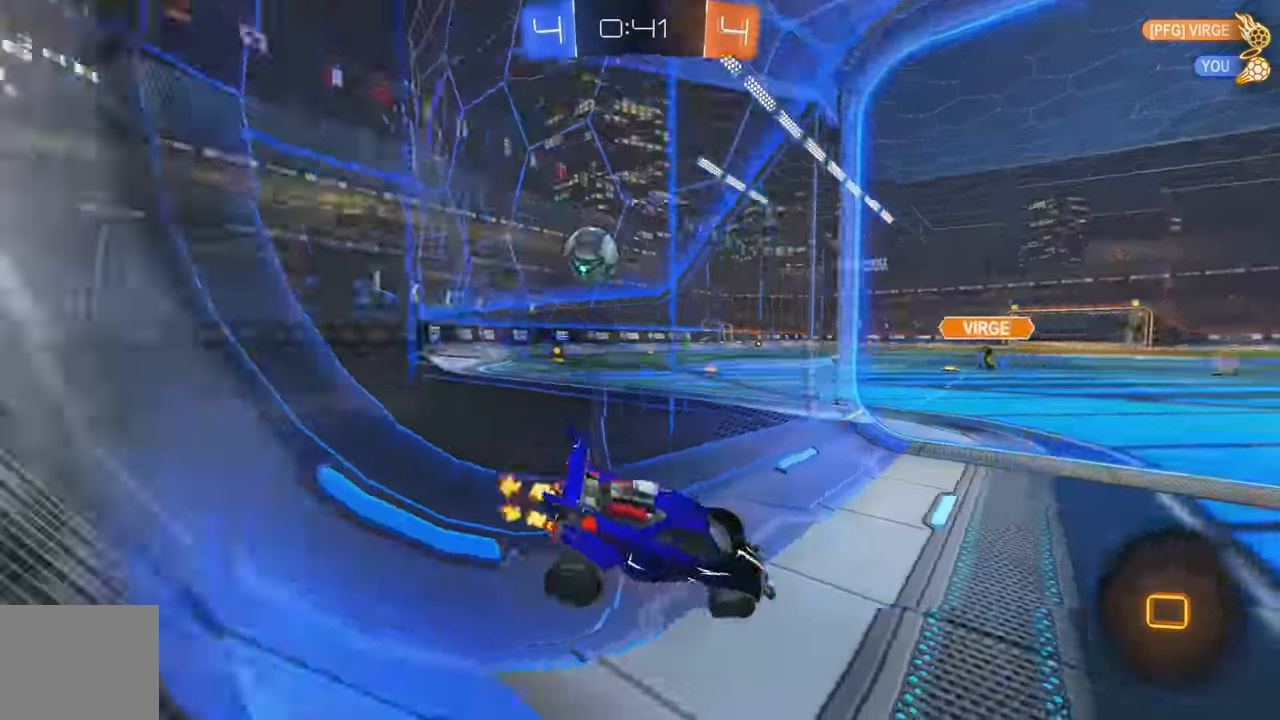
{"buttons": ["R2"], "left_stick": "left", "events": [[100, "Y", "up"], [116, "left_stick", "left"], [250, "Y", "down"], [266, "left_stick", "center"], [333, "Y", "up"], [383, "left_stick", "left"]]}
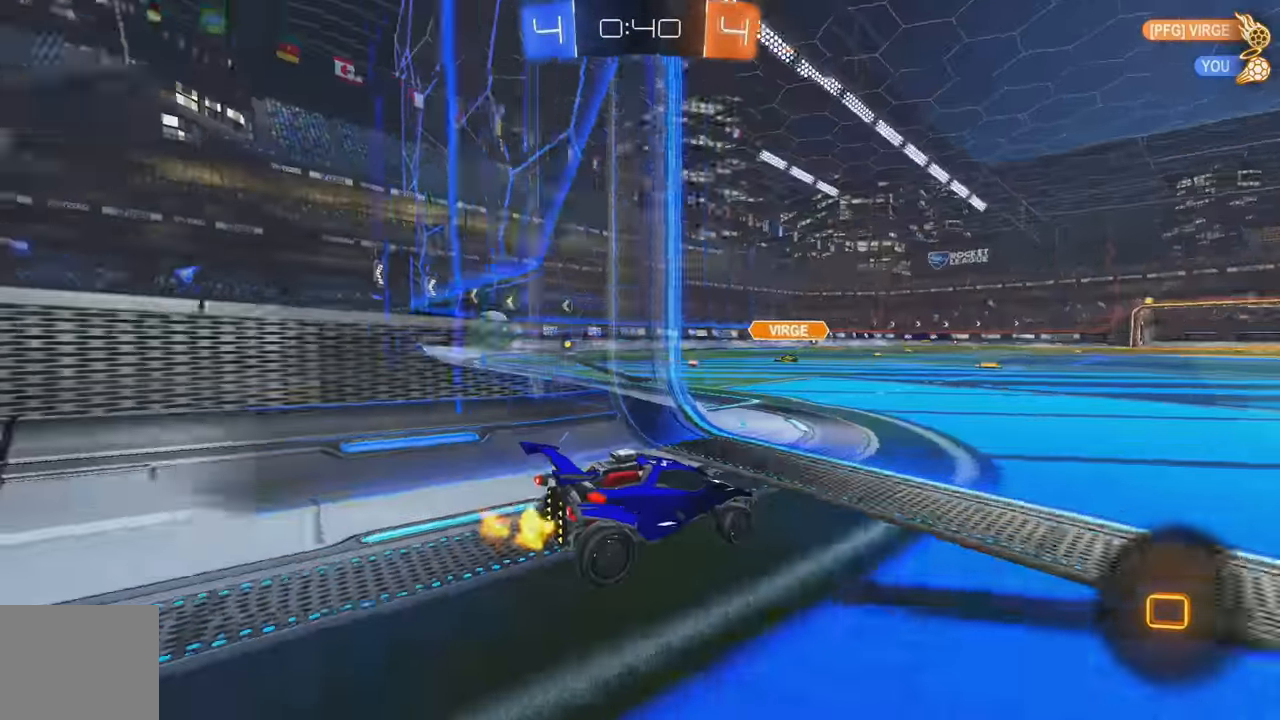
{"buttons": ["R2"], "left_stick": "center", "events": [[350, "left_stick", "center"], [433, "X", "down"], [500, "X", "up"]]}